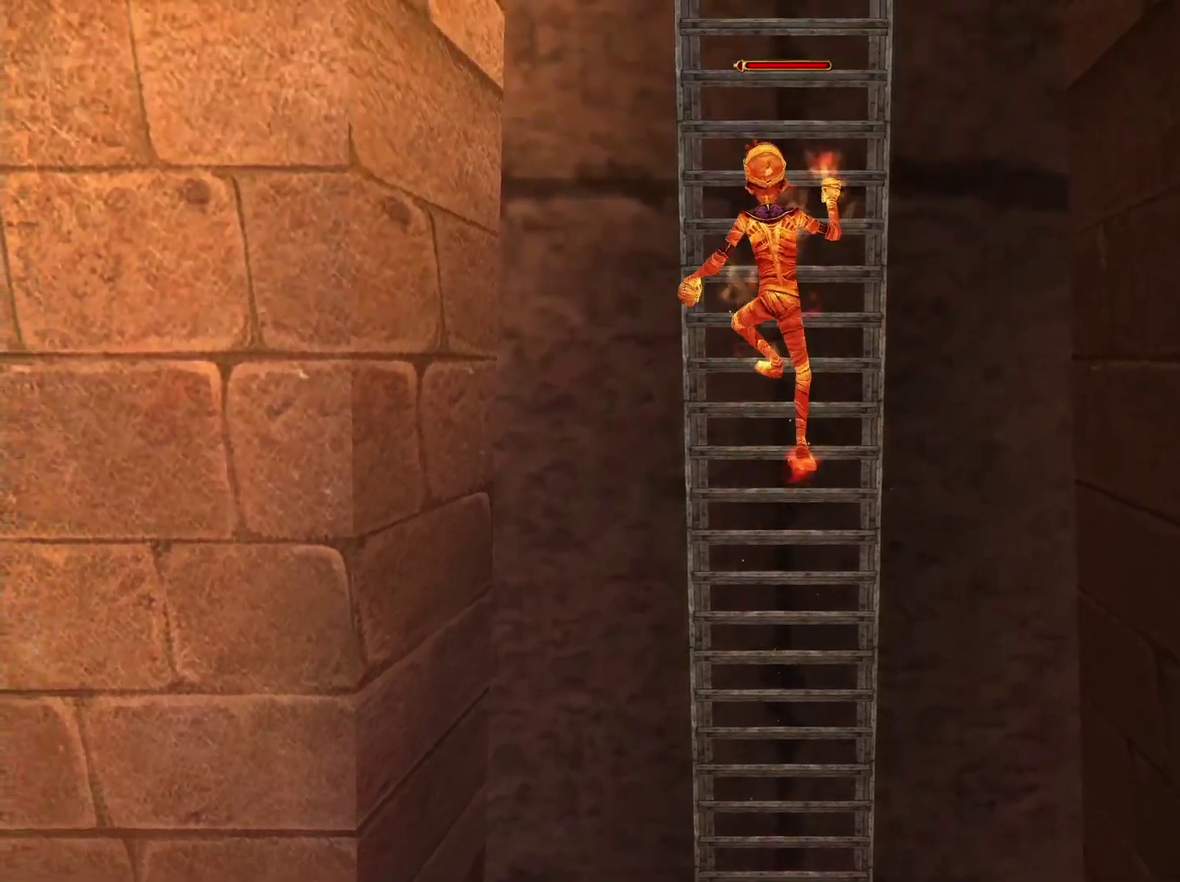
Gameplay with a controller (Xbox layout); each line is a JSON object with the inputs held at the frame after it. "events" lists button and stick changes between this image and that frame as [ms after this image, input, new state], when the widget could be followed in between.
{"buttons": [], "left_stick": "up", "right_stick": "up", "events": [[267, "right_stick", "up-right"], [467, "right_stick", "up"]]}
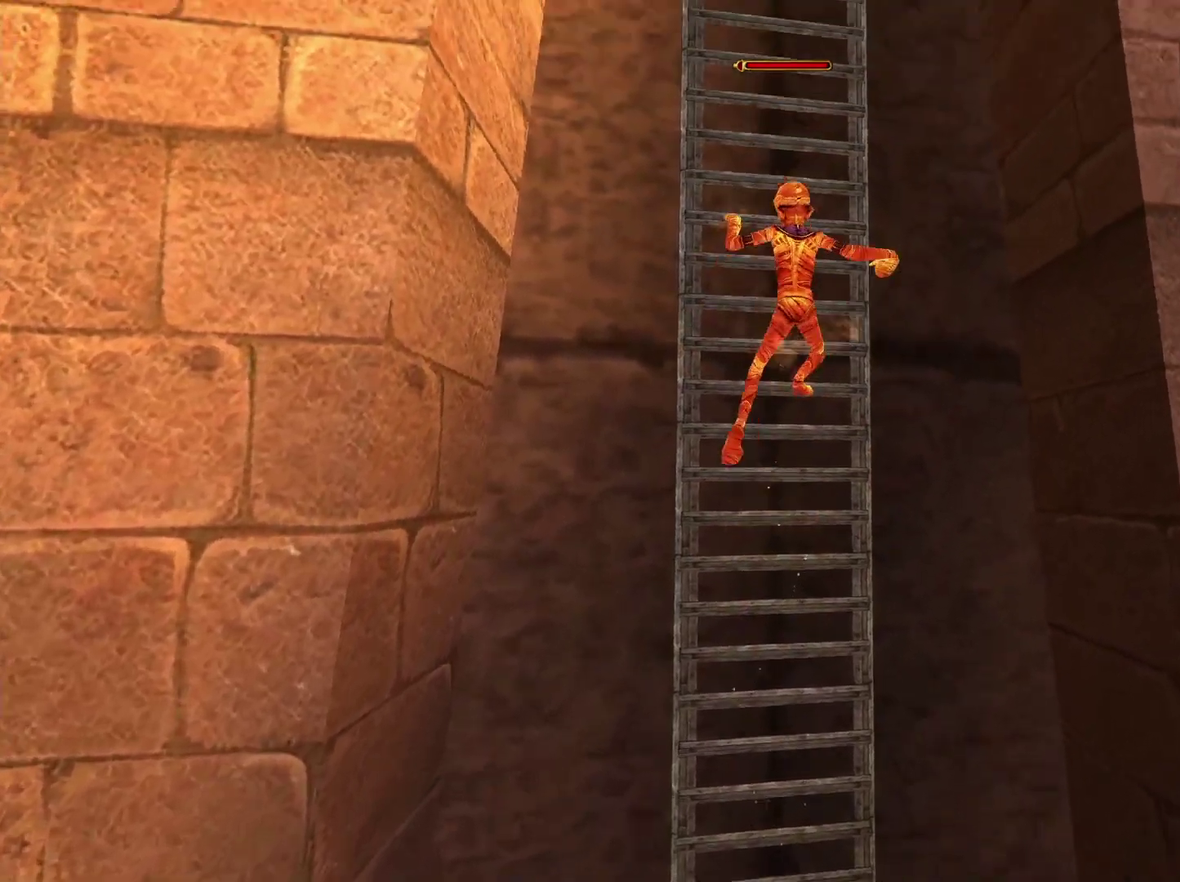
{"buttons": [], "left_stick": "up", "right_stick": "up", "events": []}
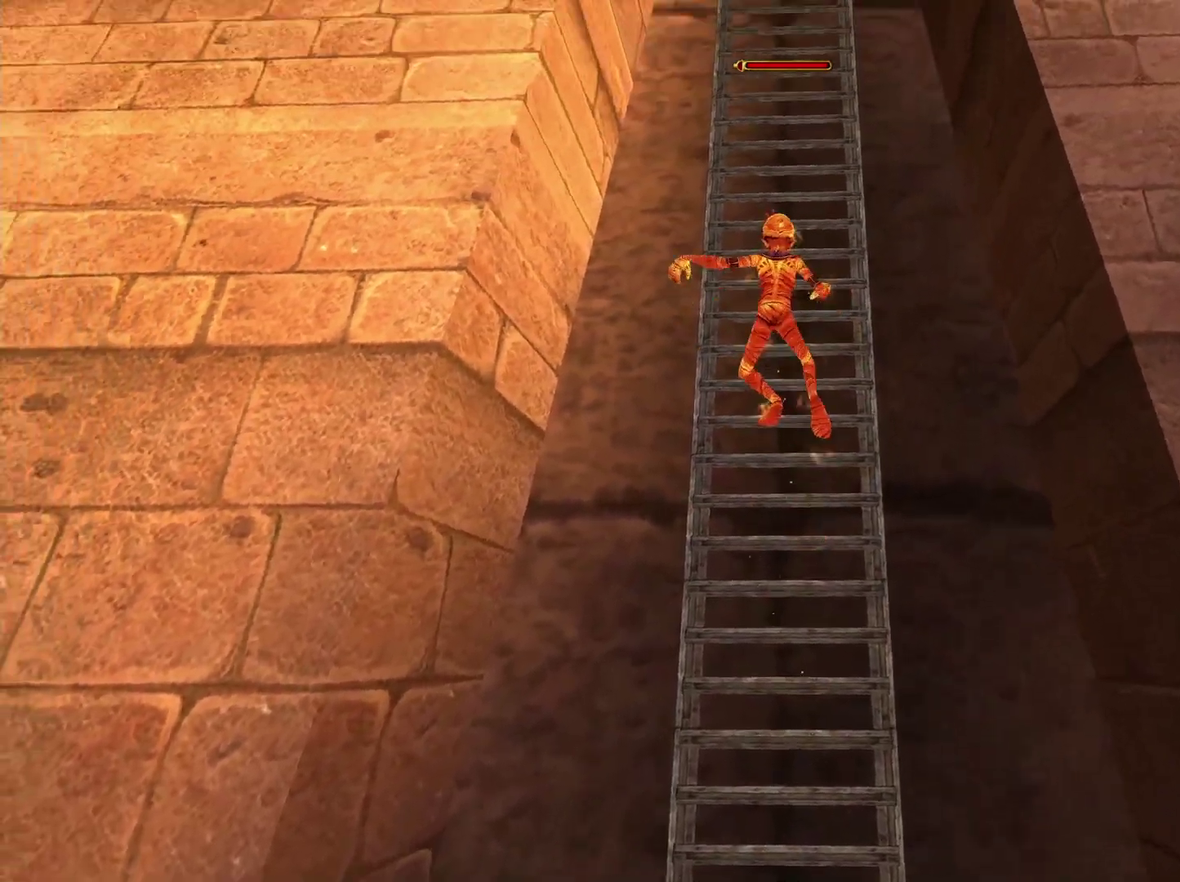
{"buttons": [], "left_stick": "up", "right_stick": "up", "events": []}
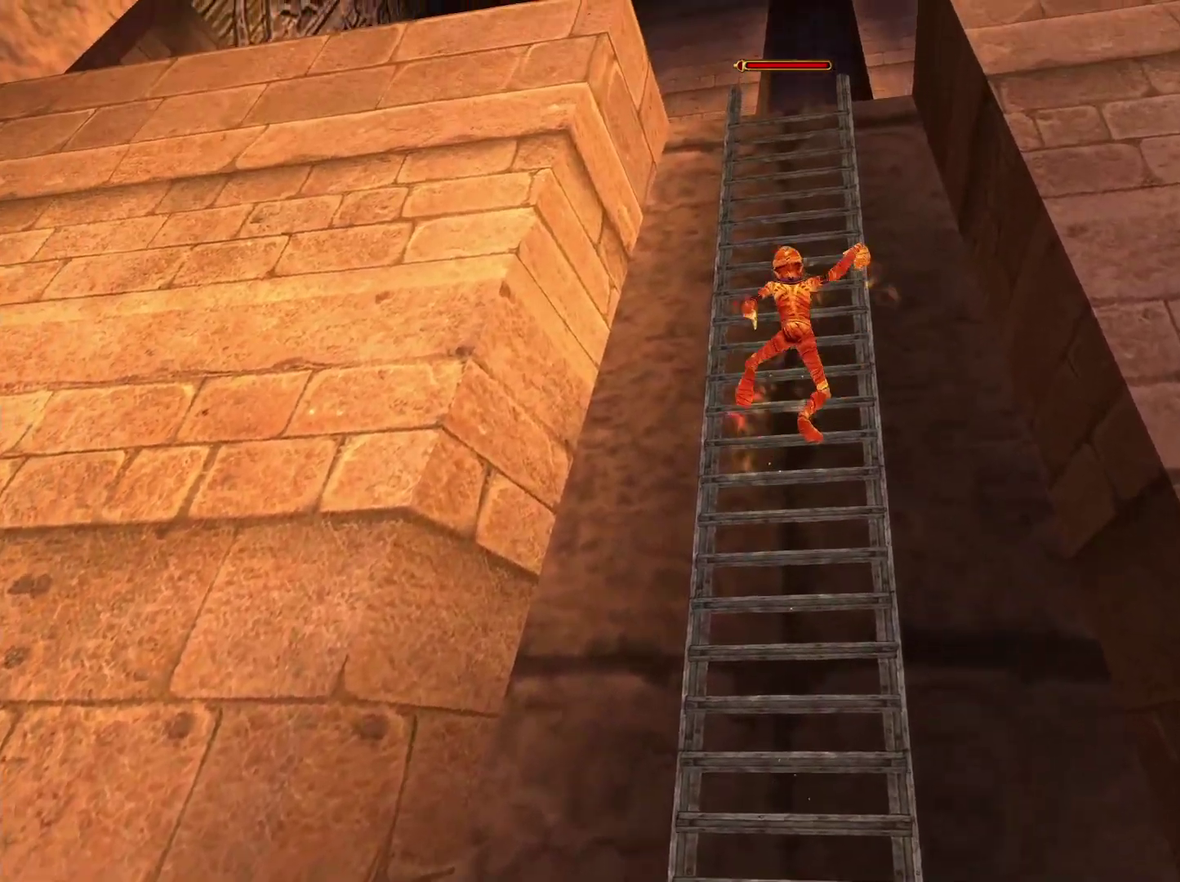
{"buttons": [], "left_stick": "up", "right_stick": "center", "events": [[117, "right_stick", "center"]]}
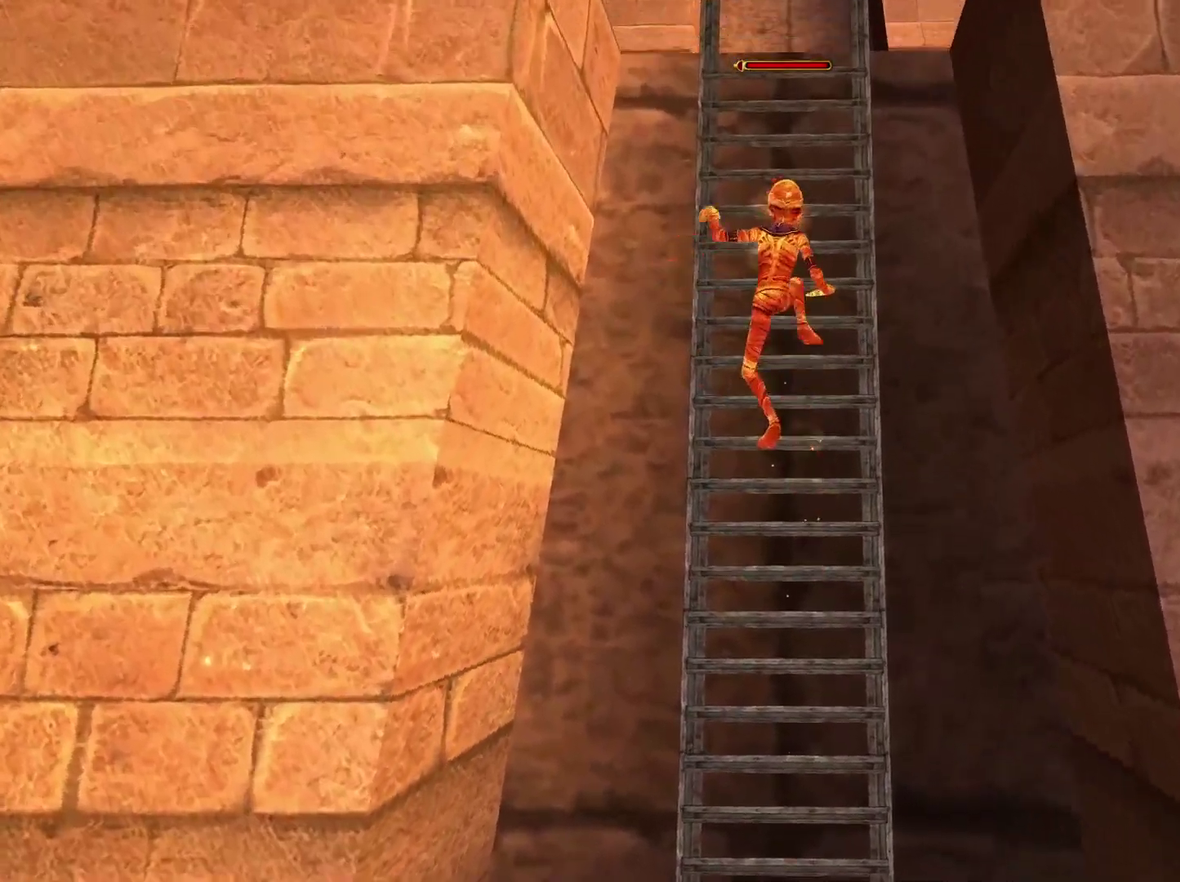
{"buttons": [], "left_stick": "up", "right_stick": "center", "events": [[317, "right_stick", "down-right"], [483, "right_stick", "center"]]}
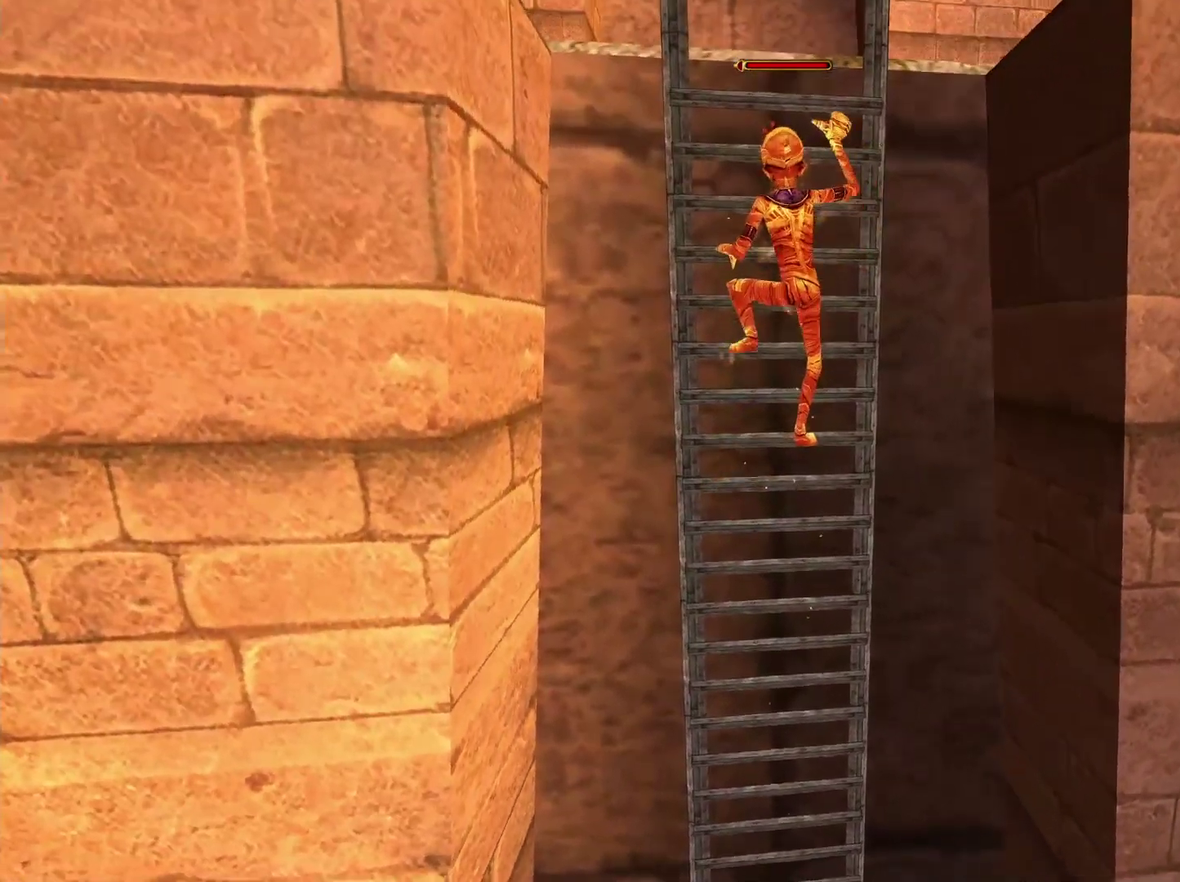
{"buttons": ["A"], "left_stick": "up", "right_stick": "center", "events": [[250, "A", "down"]]}
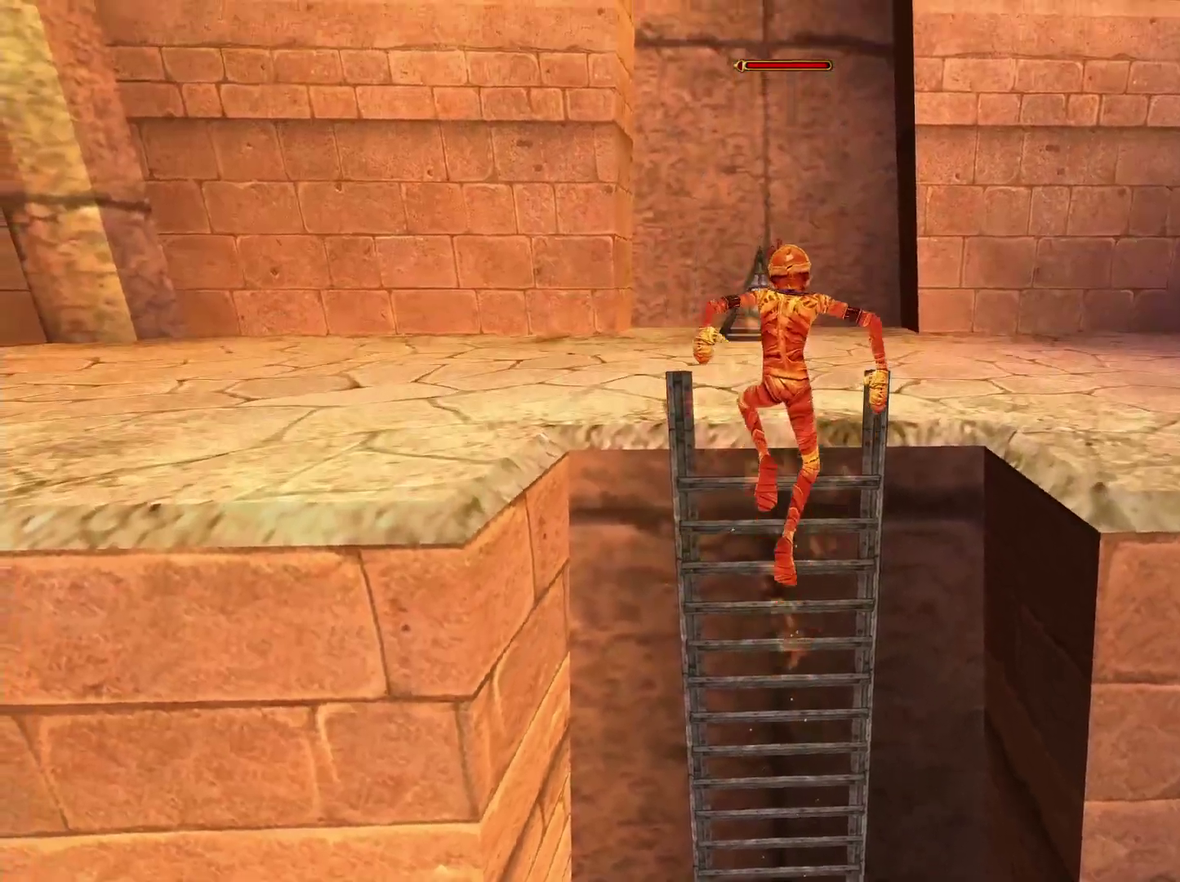
{"buttons": ["A"], "left_stick": "up", "right_stick": "center", "events": []}
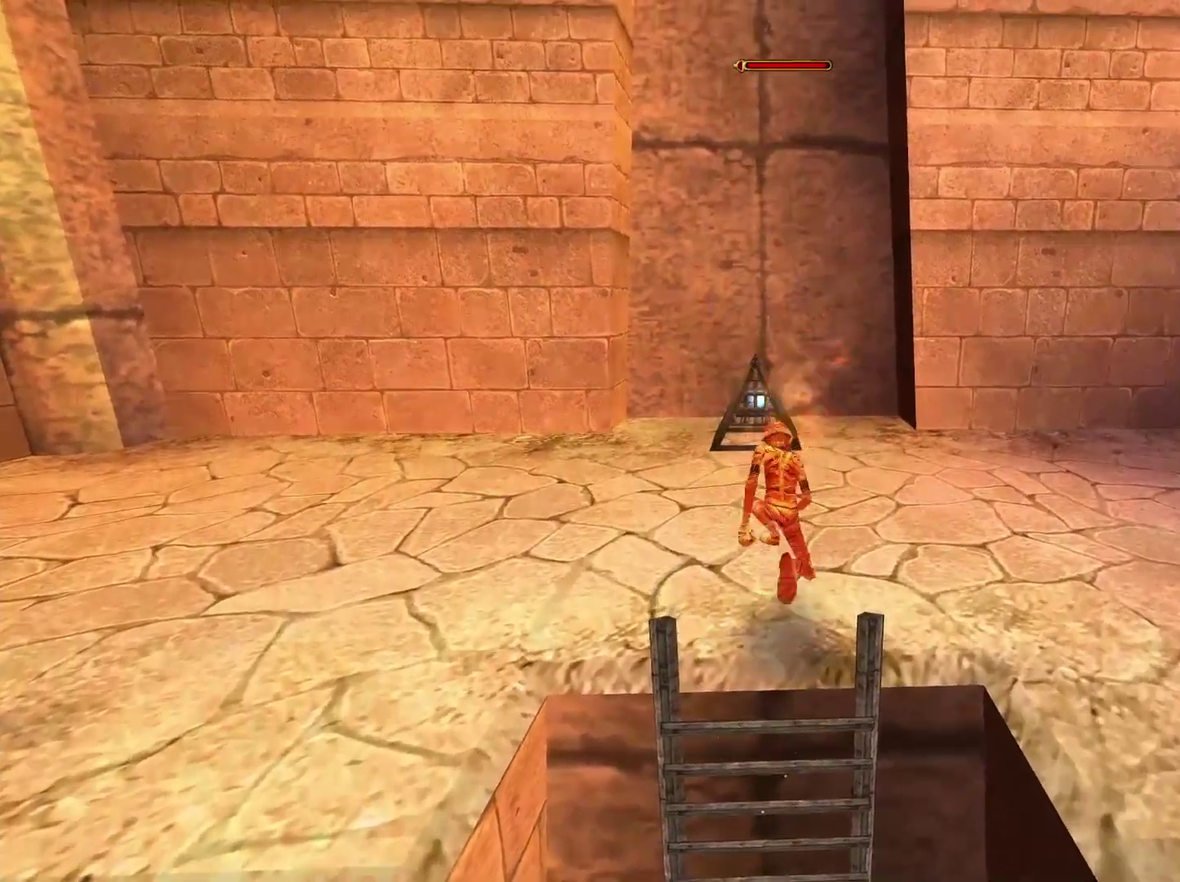
{"buttons": [], "left_stick": "left", "right_stick": "center", "events": [[17, "A", "up"], [117, "left_stick", "up-right"], [200, "right_stick", "down-right"], [267, "left_stick", "up"], [350, "left_stick", "left"], [367, "right_stick", "center"]]}
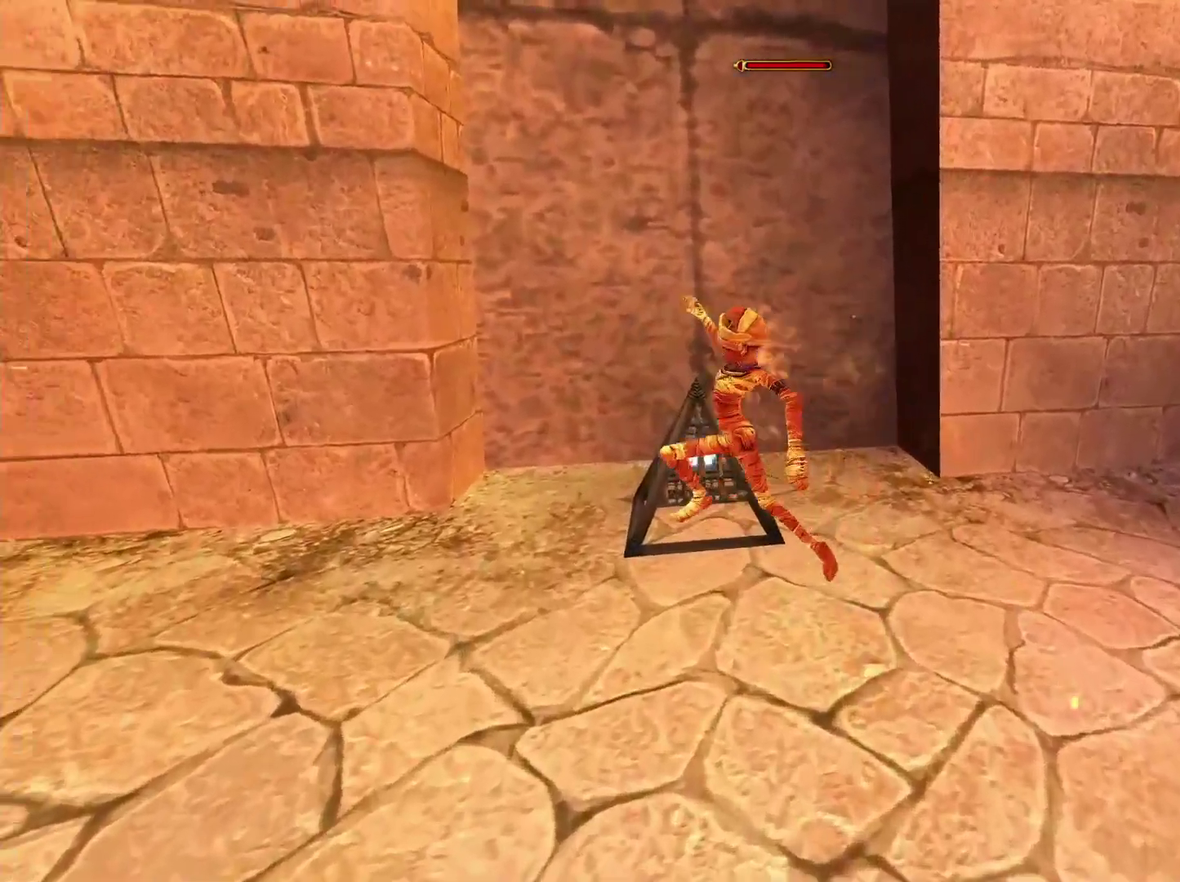
{"buttons": [], "left_stick": "down-right", "right_stick": "center", "events": [[100, "right_stick", "down-right"], [150, "left_stick", "up-right"], [250, "left_stick", "right"], [333, "left_stick", "down-right"], [433, "right_stick", "right"], [483, "right_stick", "center"]]}
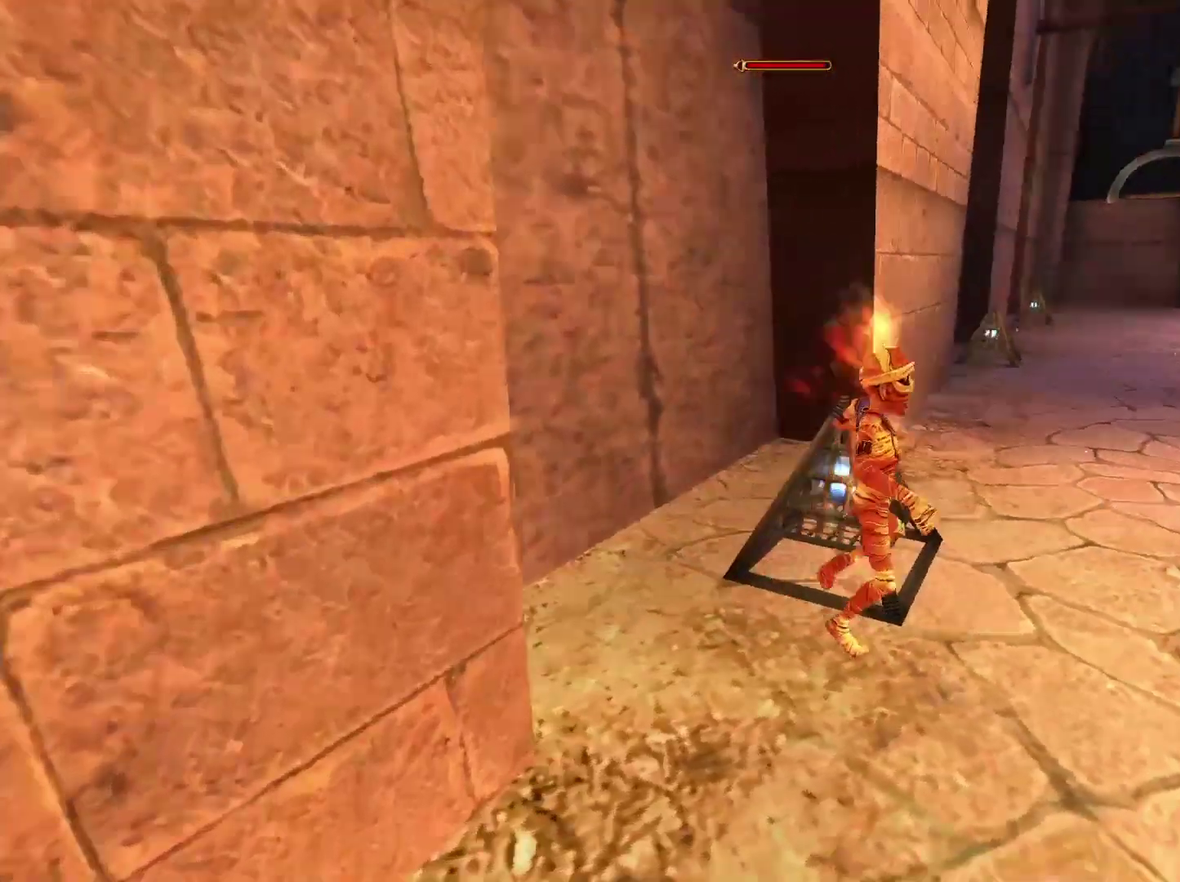
{"buttons": [], "left_stick": "center", "right_stick": "down-left", "events": [[200, "left_stick", "center"], [467, "right_stick", "down-left"]]}
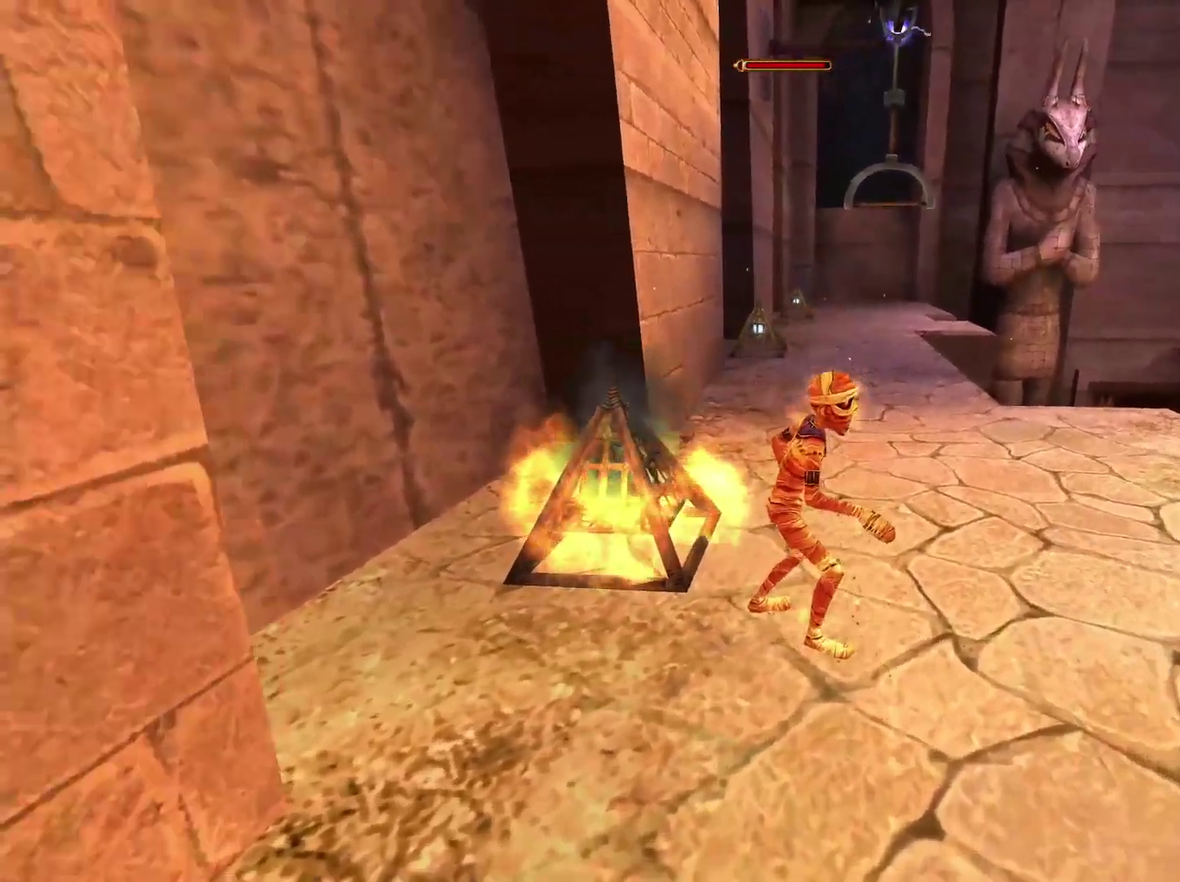
{"buttons": [], "left_stick": "center", "right_stick": "center", "events": [[150, "right_stick", "center"]]}
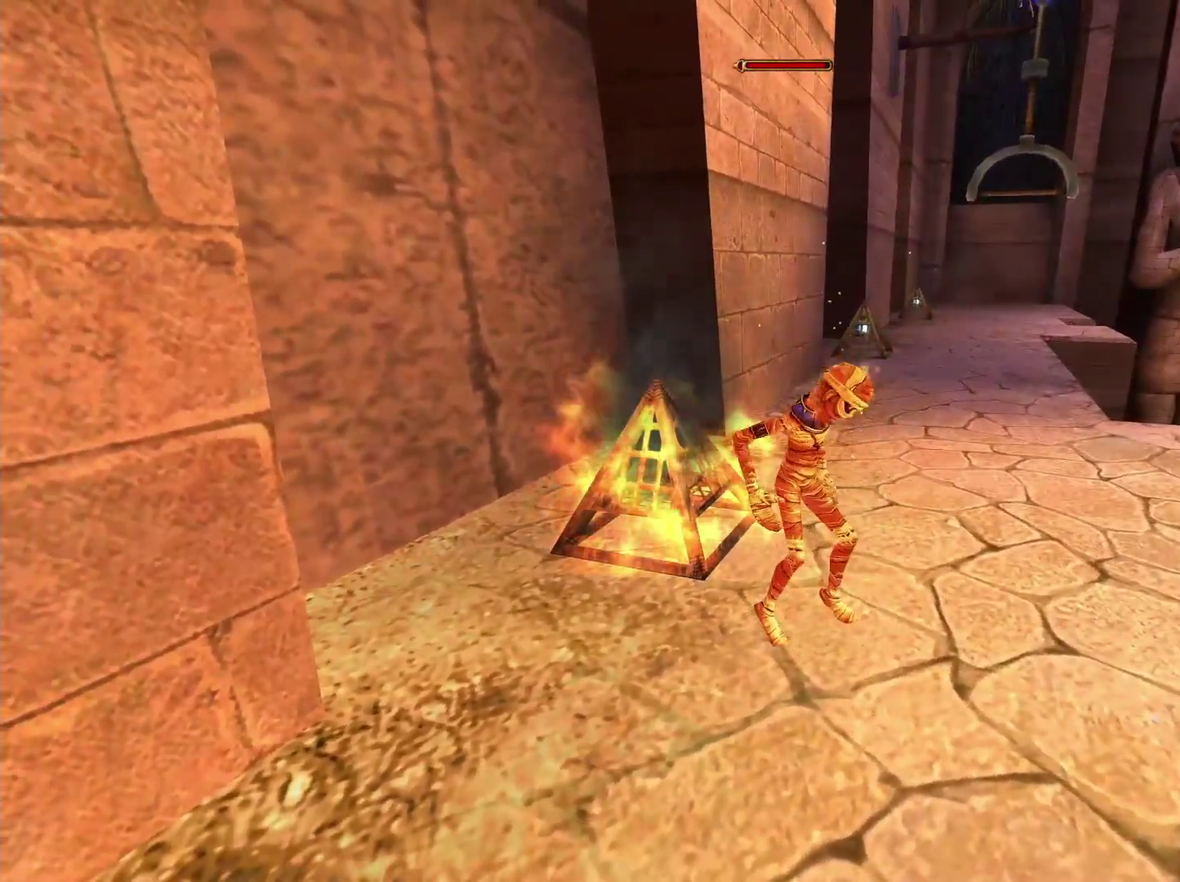
{"buttons": [], "left_stick": "center", "right_stick": "center", "events": [[67, "left_stick", "down"], [67, "right_stick", "down-left"], [300, "left_stick", "center"], [300, "right_stick", "center"]]}
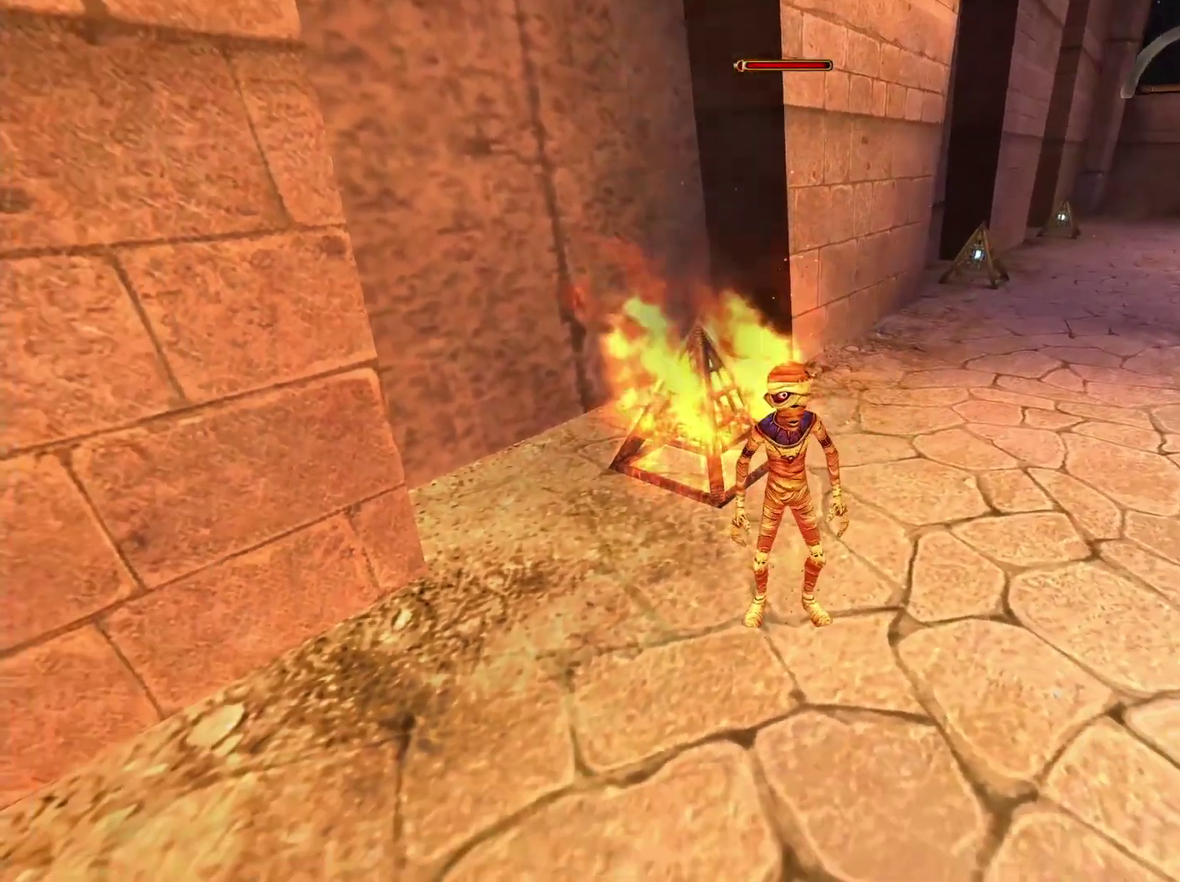
{"buttons": [], "left_stick": "center", "right_stick": "center", "events": []}
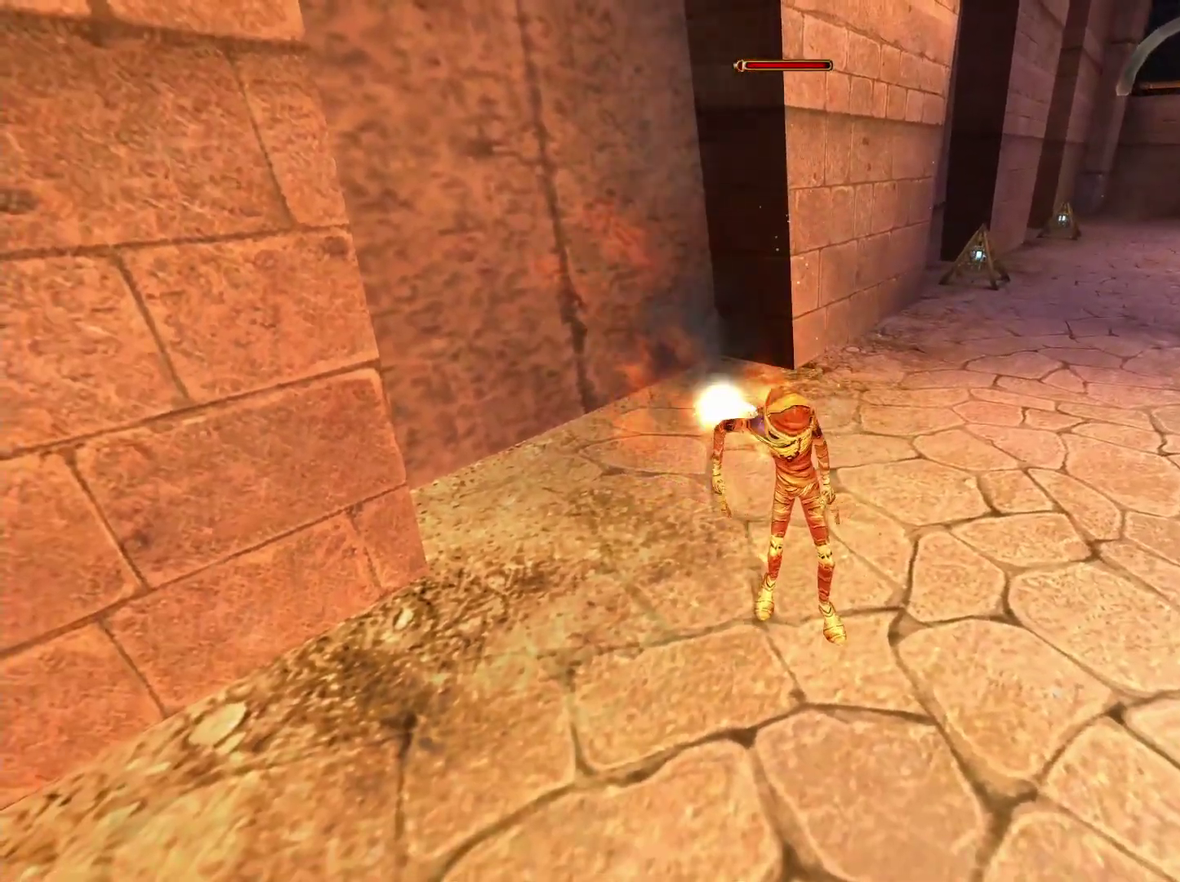
{"buttons": [], "left_stick": "up", "right_stick": "center", "events": [[33, "left_stick", "down"], [200, "left_stick", "down-left"], [250, "left_stick", "left"], [350, "left_stick", "up-left"], [433, "left_stick", "up"]]}
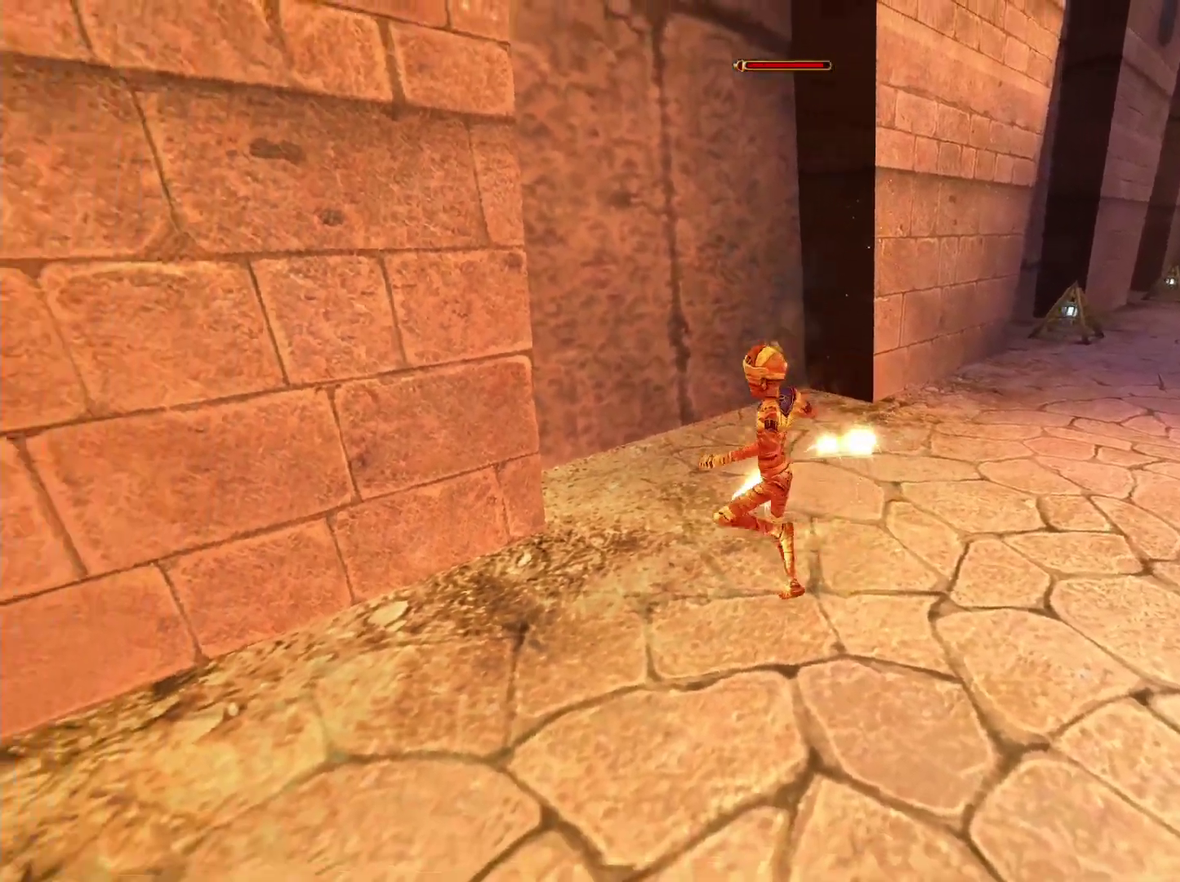
{"buttons": [], "left_stick": "up", "right_stick": "center", "events": [[100, "left_stick", "center"], [217, "left_stick", "left"], [267, "left_stick", "up-left"], [350, "left_stick", "up"]]}
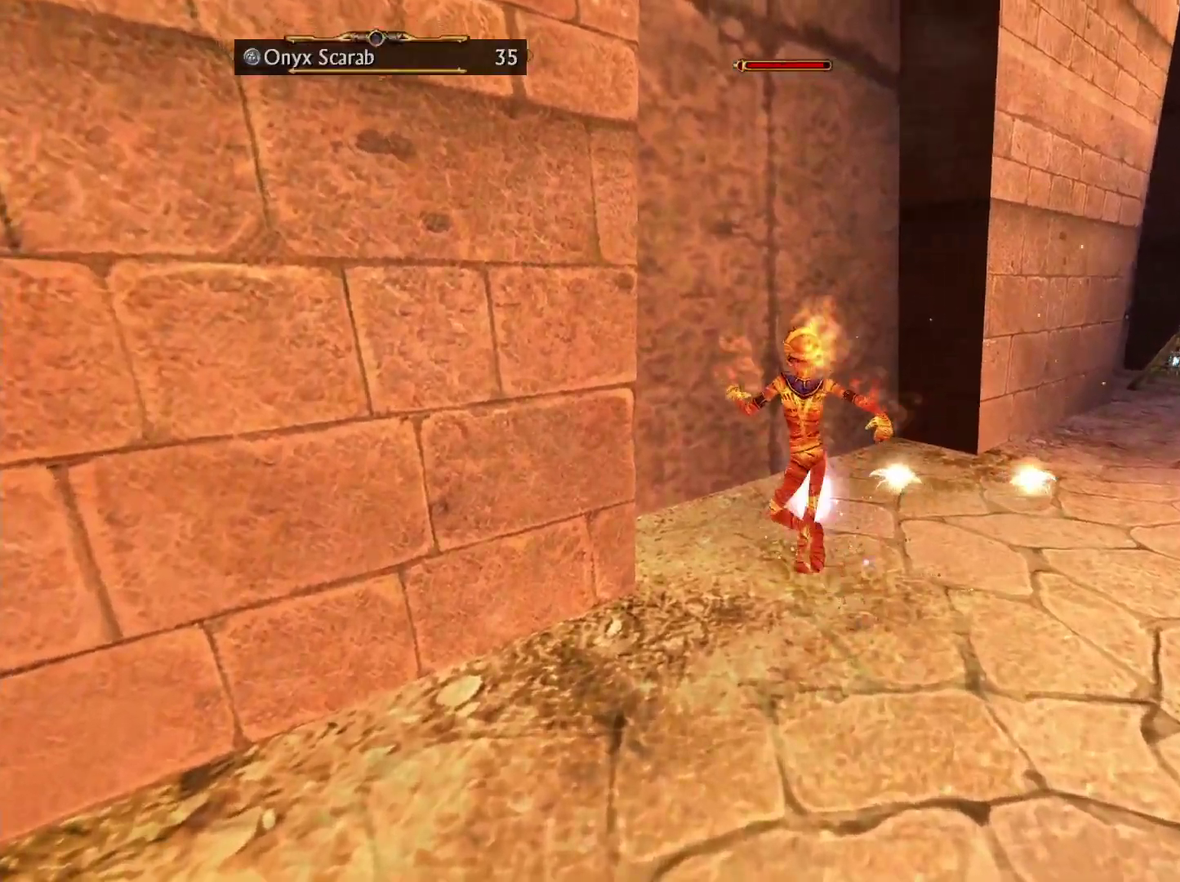
{"buttons": [], "left_stick": "up-right", "right_stick": "center", "events": [[67, "left_stick", "up-right"], [300, "left_stick", "right"], [500, "left_stick", "up-right"]]}
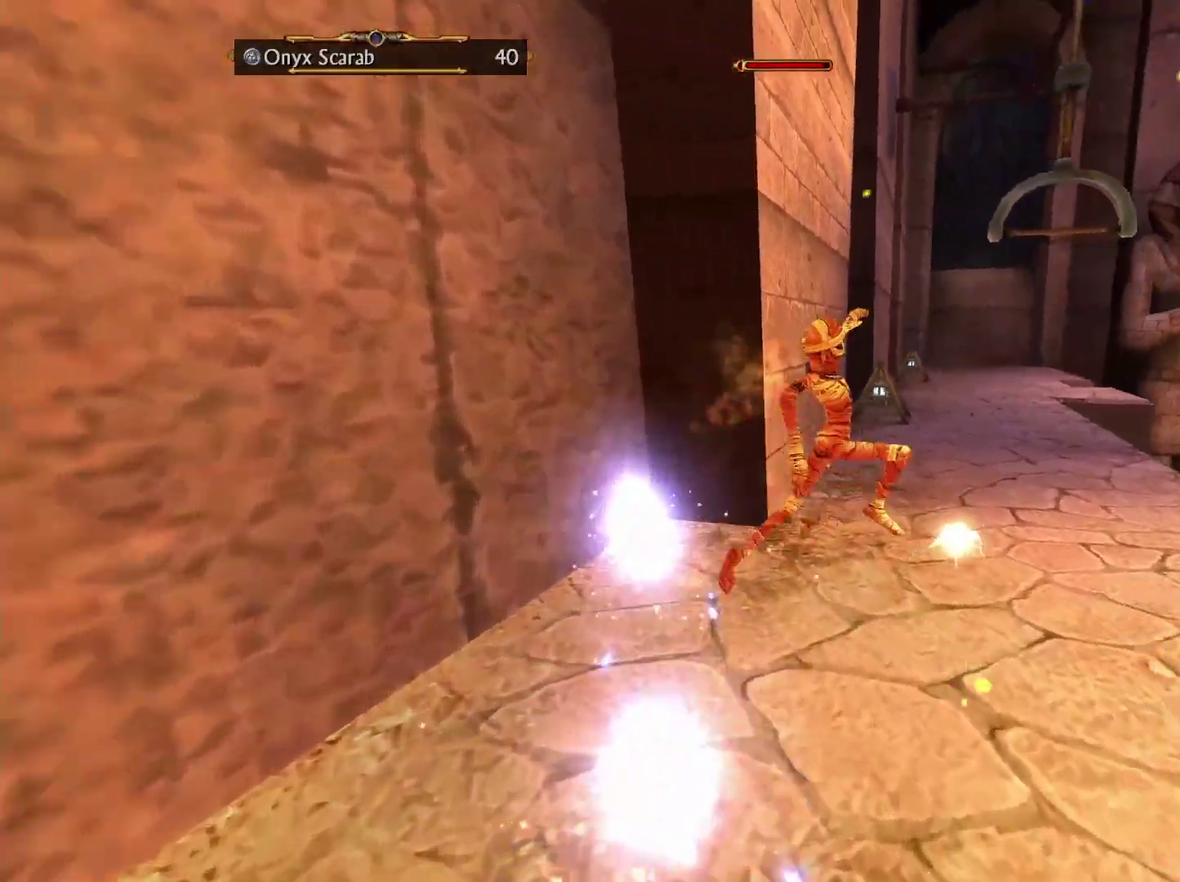
{"buttons": [], "left_stick": "up", "right_stick": "center", "events": [[150, "left_stick", "up"], [333, "right_stick", "down-left"], [417, "right_stick", "center"]]}
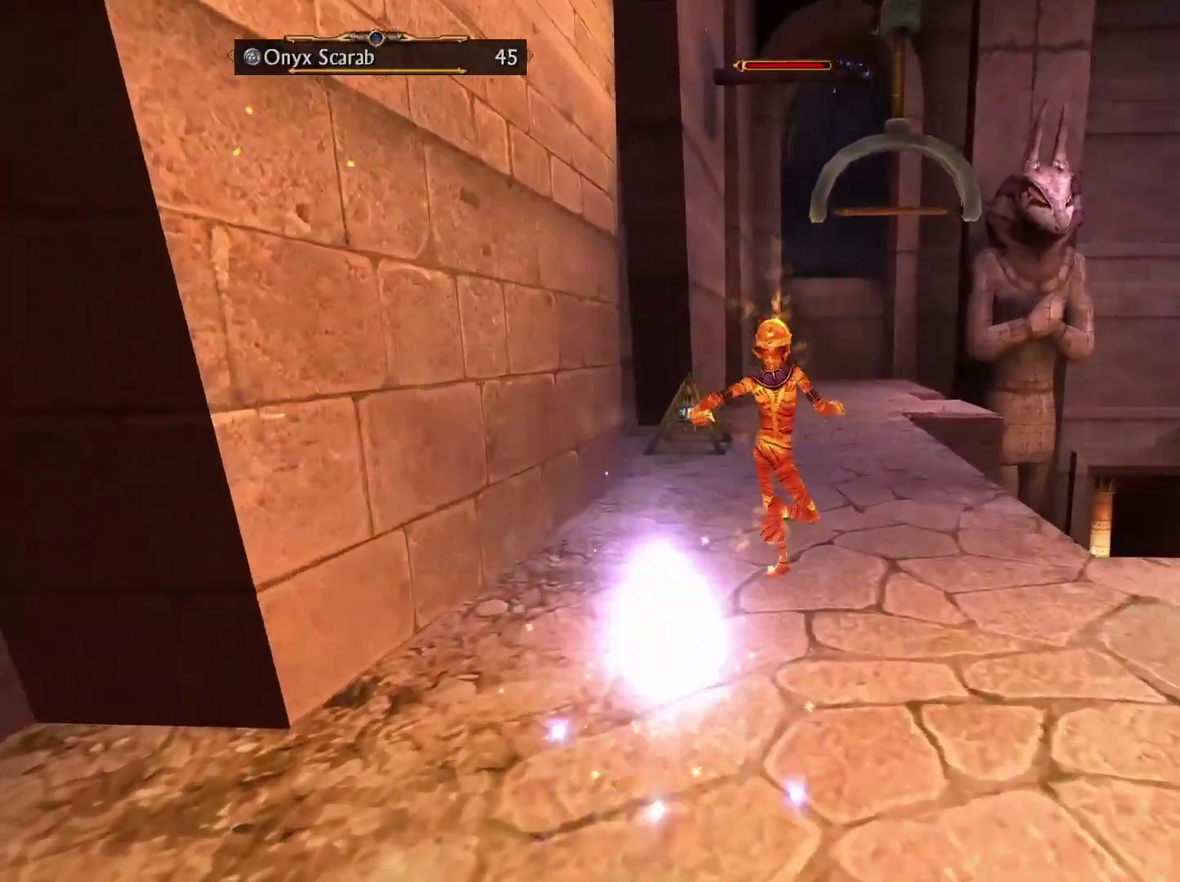
{"buttons": [], "left_stick": "up", "right_stick": "center", "events": [[67, "right_stick", "down-left"], [250, "right_stick", "center"]]}
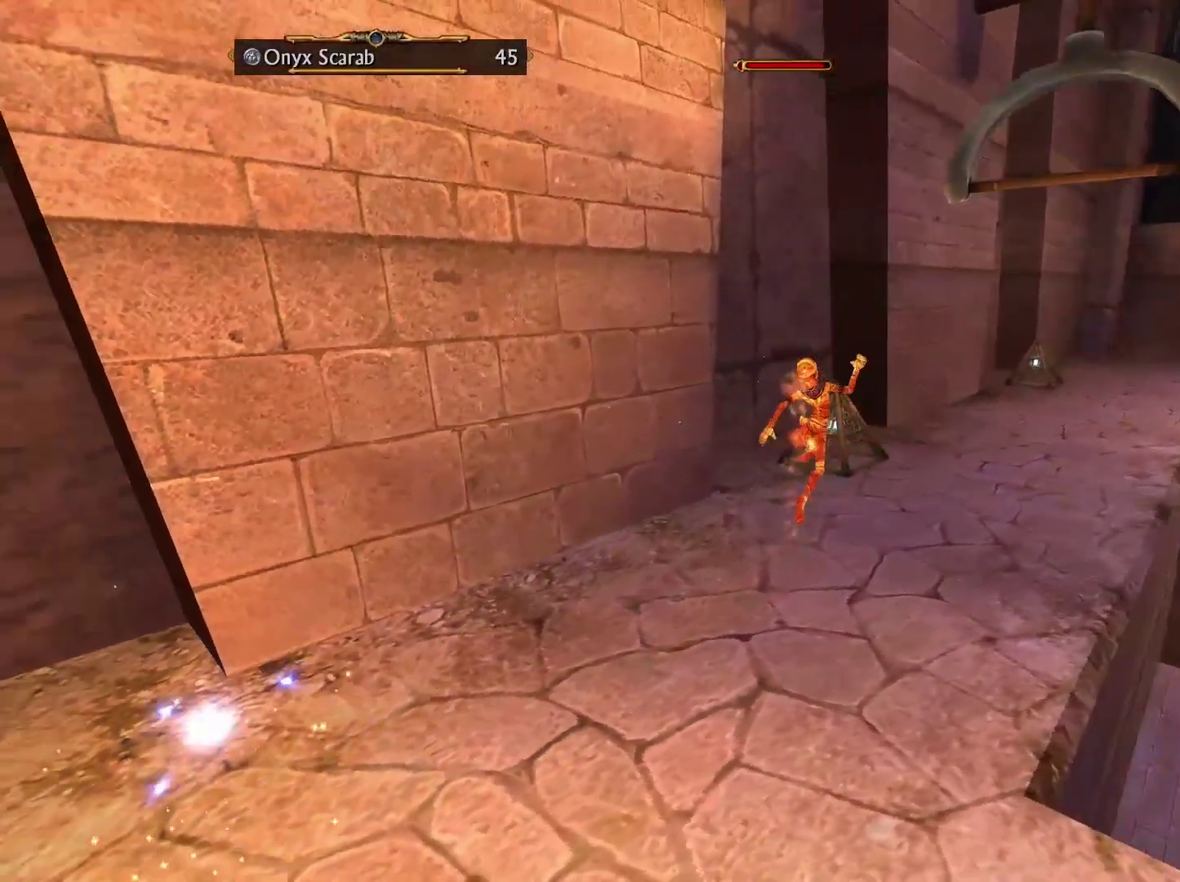
{"buttons": [], "left_stick": "right", "right_stick": "center", "events": [[217, "left_stick", "right"], [283, "left_stick", "down-right"], [417, "left_stick", "right"]]}
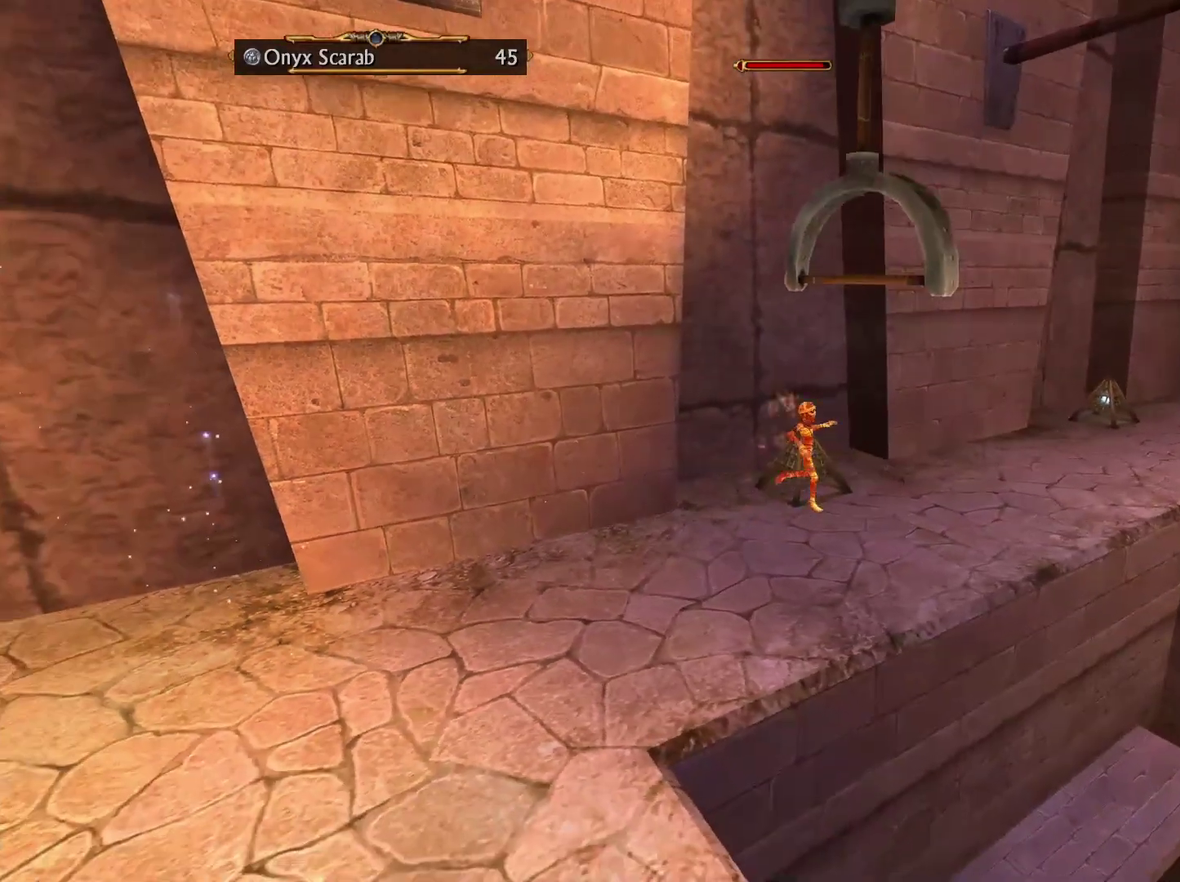
{"buttons": [], "left_stick": "right", "right_stick": "center", "events": []}
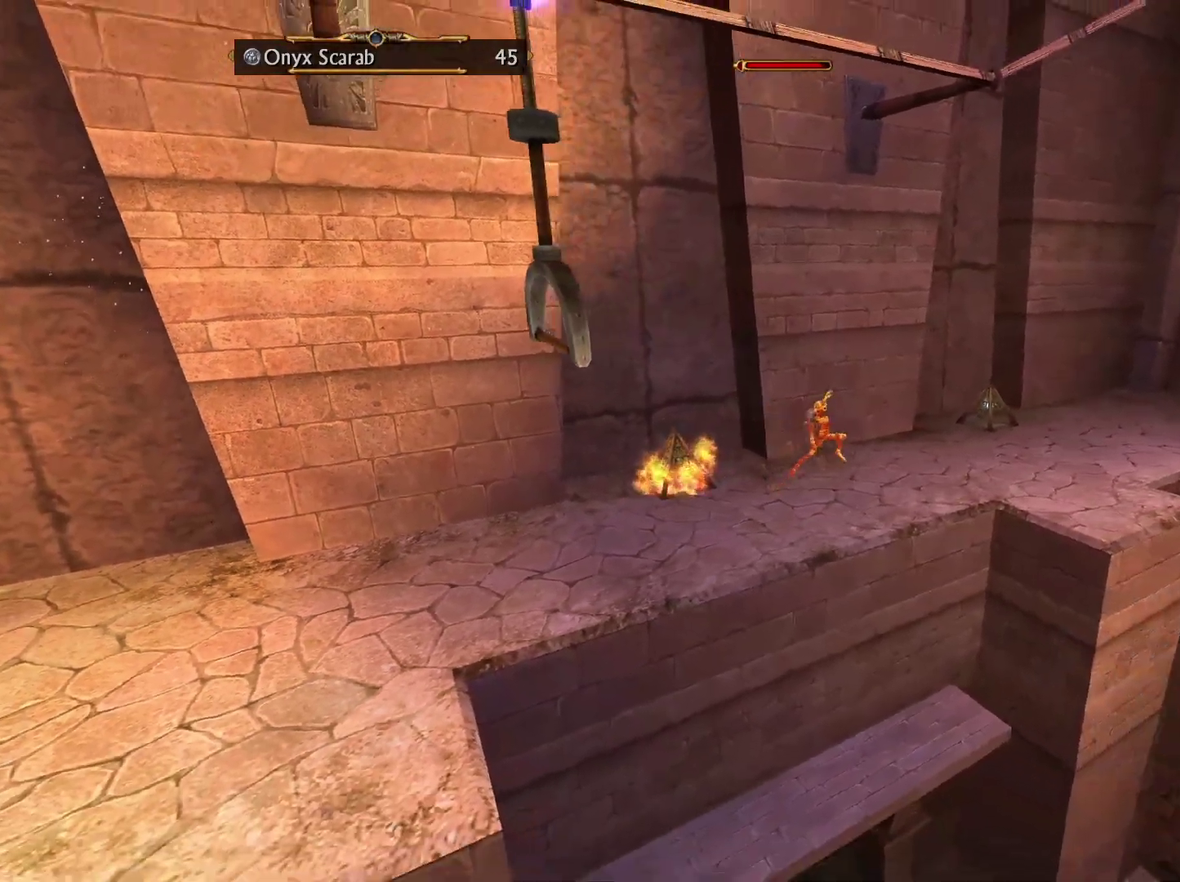
{"buttons": [], "left_stick": "down-left", "right_stick": "center", "events": [[67, "left_stick", "up-right"], [300, "left_stick", "up-left"], [367, "left_stick", "left"], [450, "left_stick", "down-left"]]}
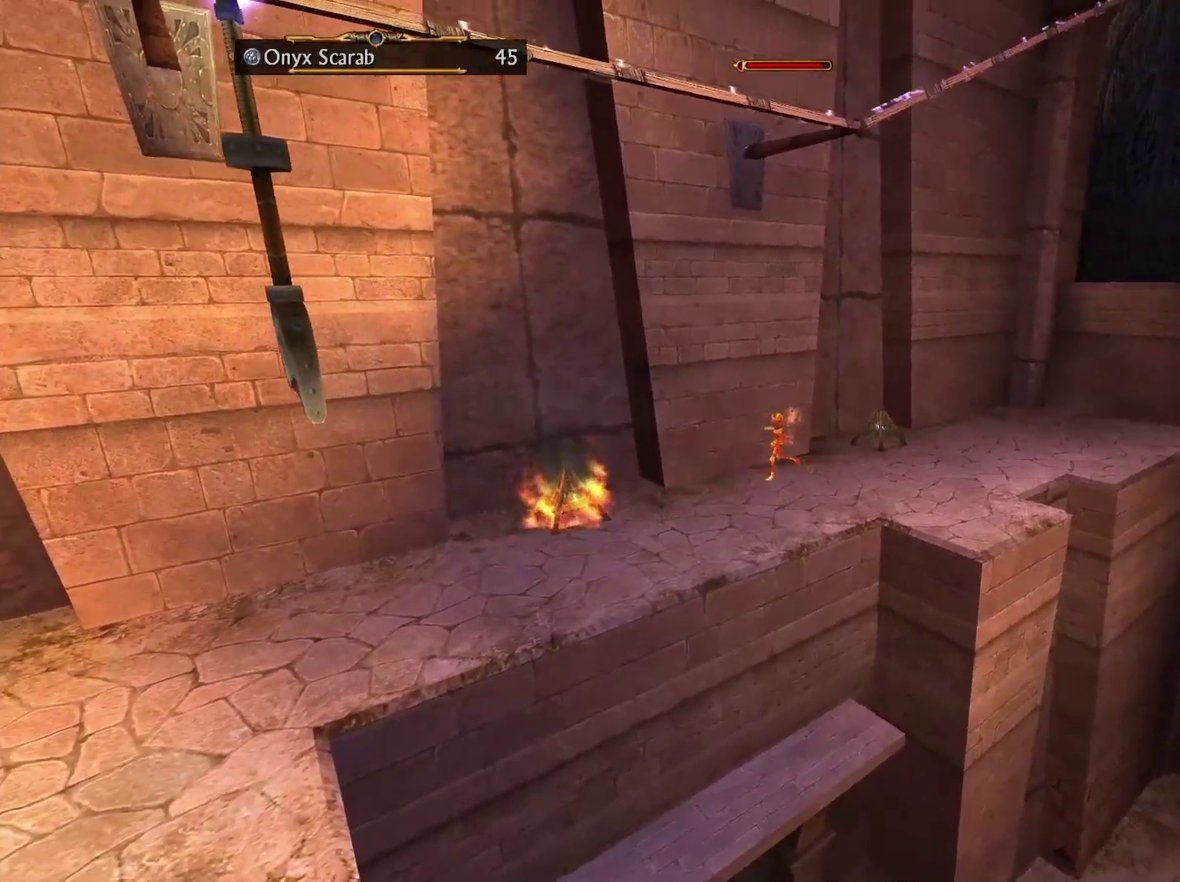
{"buttons": [], "left_stick": "down-left", "right_stick": "center", "events": [[50, "left_stick", "down"], [117, "left_stick", "right"], [433, "left_stick", "down-left"]]}
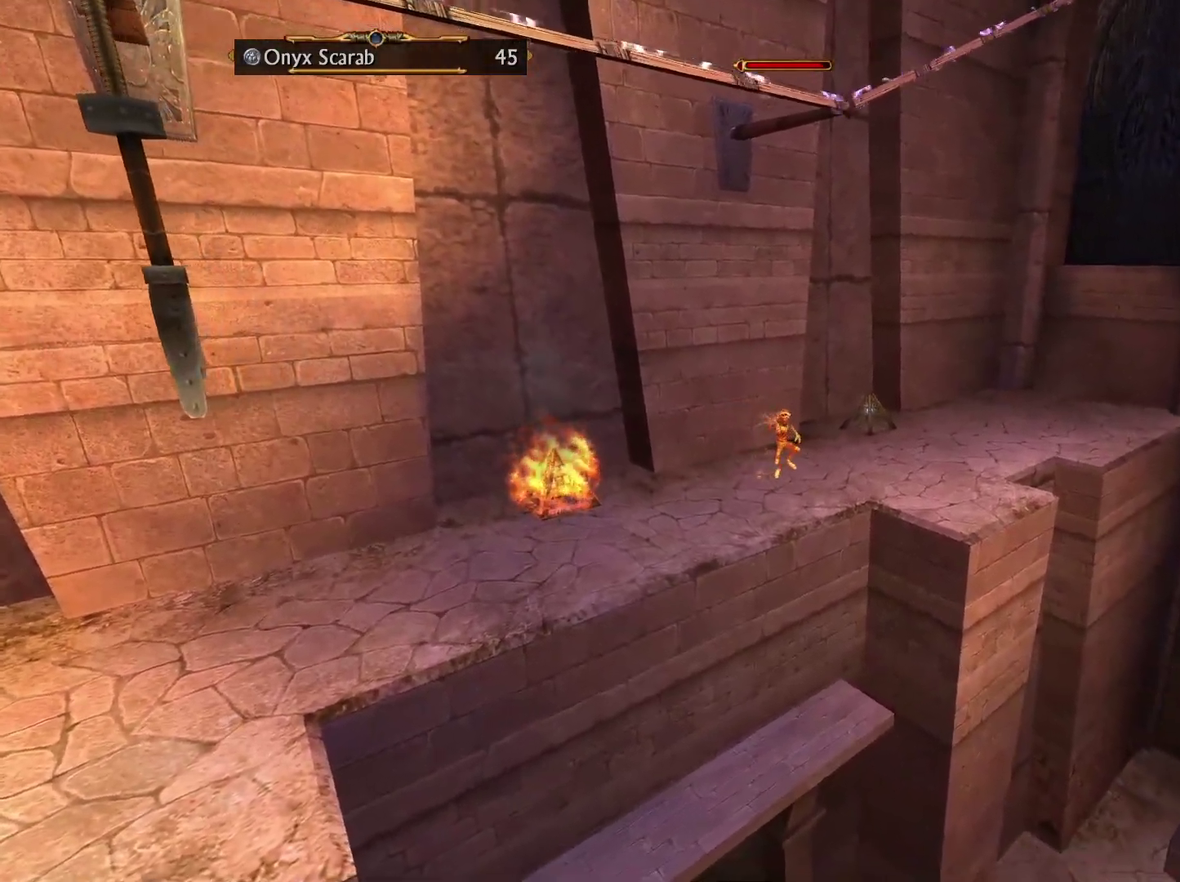
{"buttons": [], "left_stick": "down-left", "right_stick": "center", "events": [[183, "left_stick", "left"], [483, "left_stick", "down-left"]]}
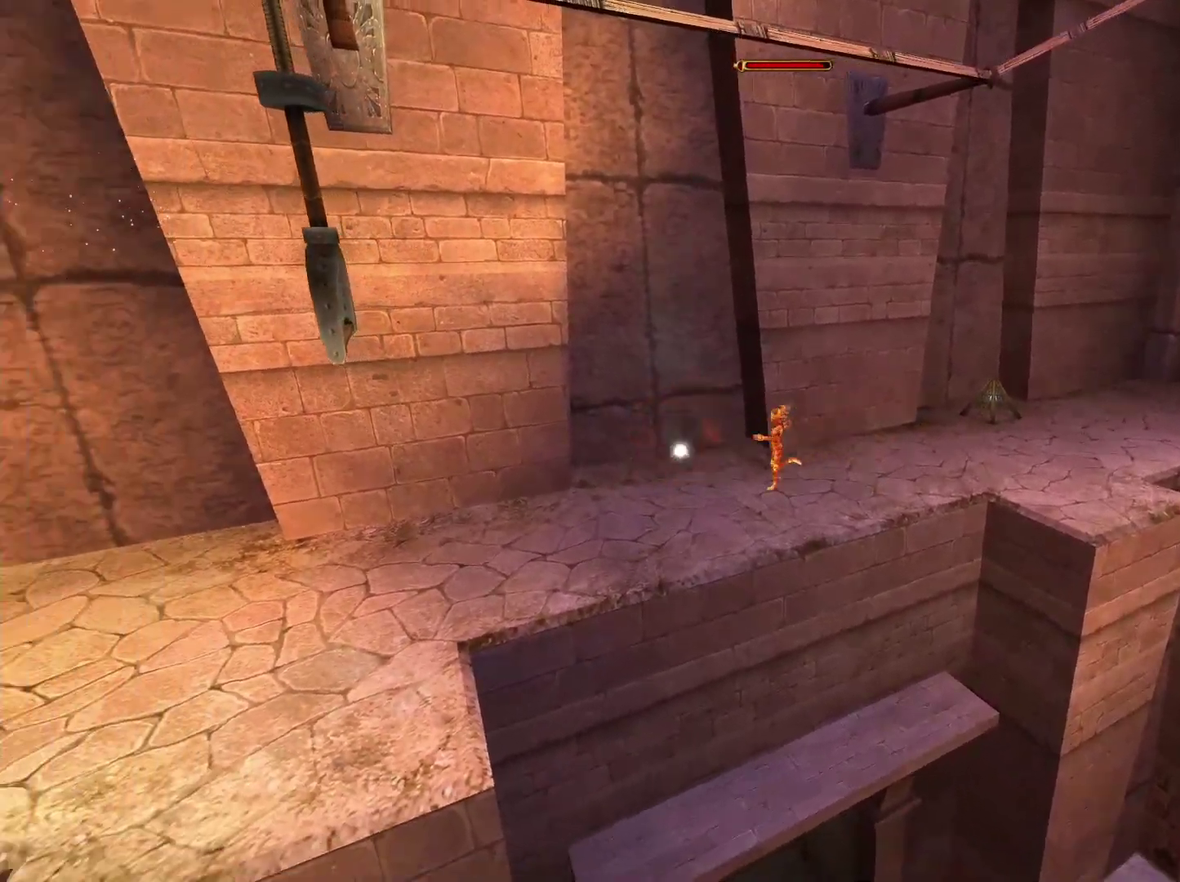
{"buttons": [], "left_stick": "up-left", "right_stick": "center", "events": [[100, "left_stick", "center"], [267, "left_stick", "left"], [500, "left_stick", "up-left"]]}
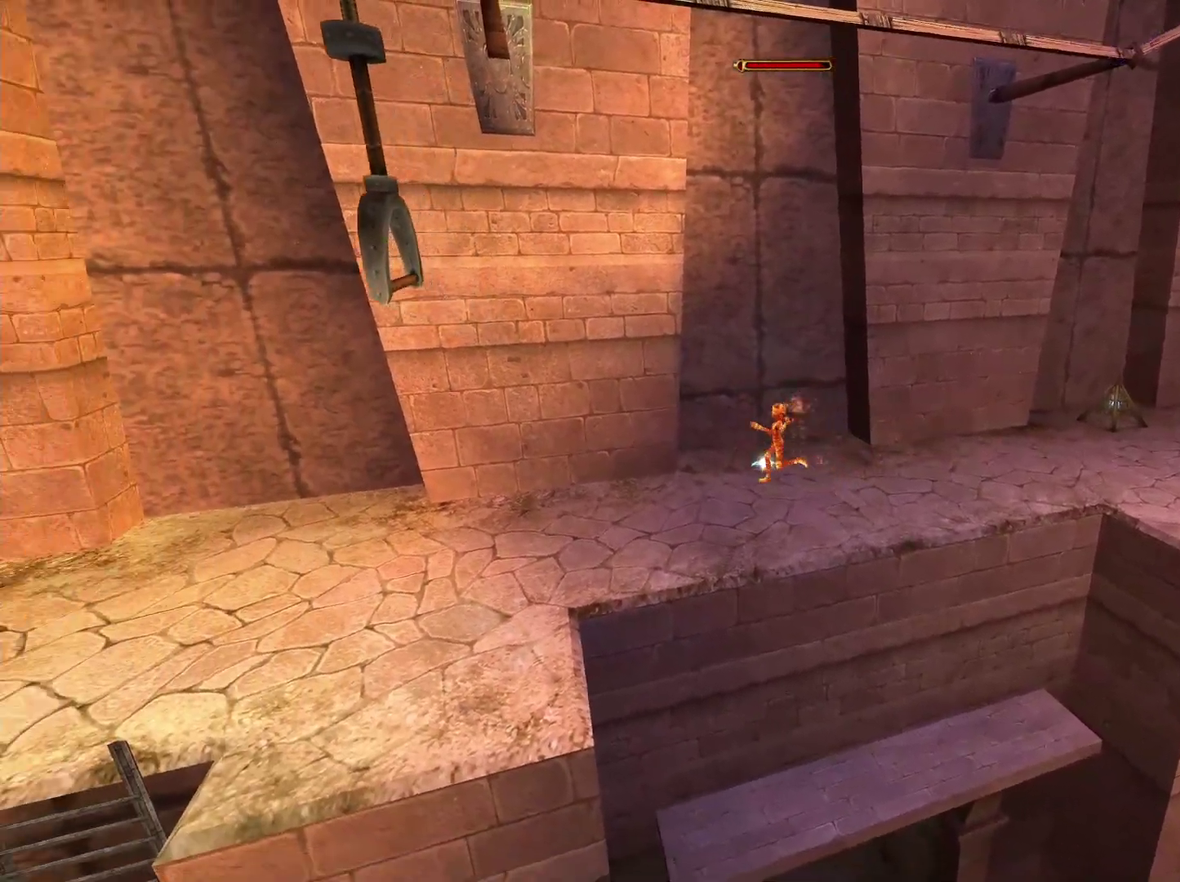
{"buttons": [], "left_stick": "right", "right_stick": "center", "events": [[67, "left_stick", "up"], [150, "left_stick", "up-right"], [283, "left_stick", "up"], [350, "left_stick", "up-left"], [500, "left_stick", "right"]]}